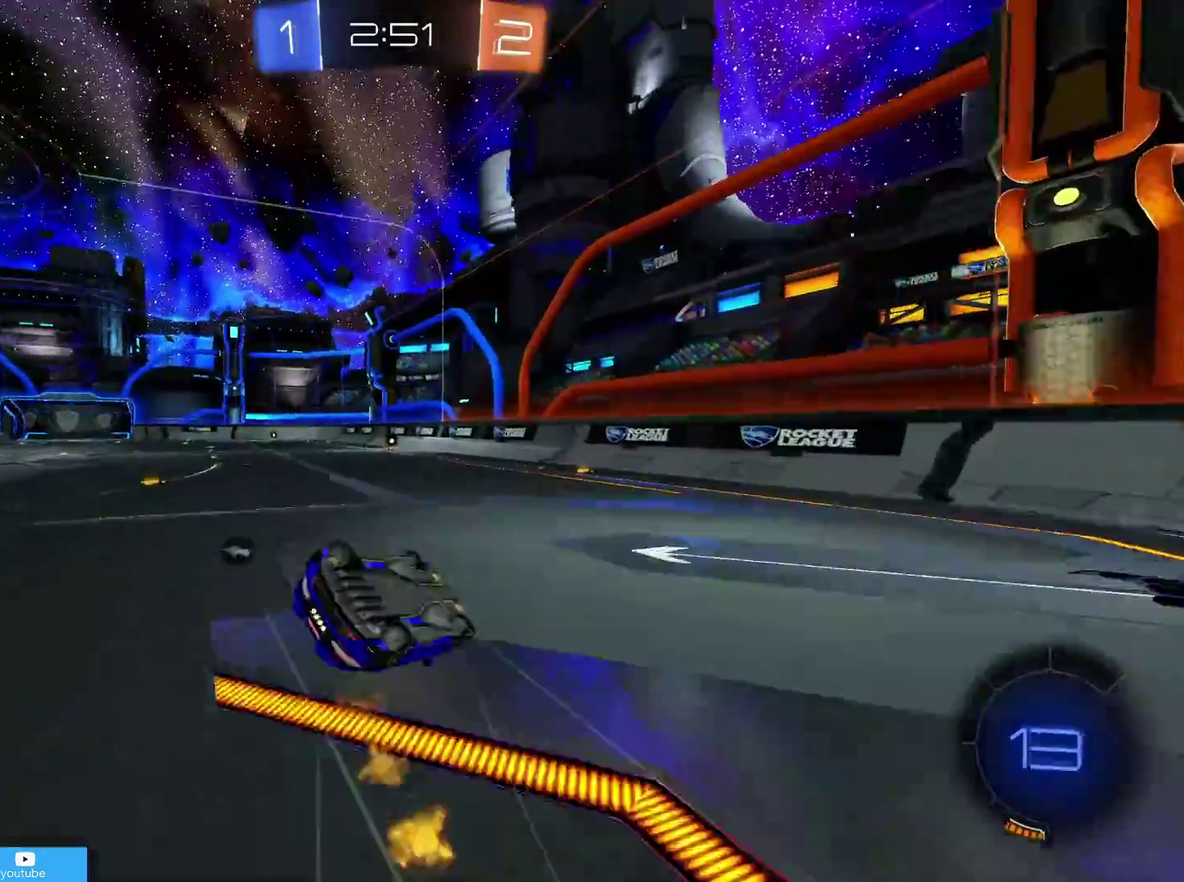
Gameplay with a controller (PlayStation layout); each line is a JSON object with the inputs held at the frame after it (dt_ms = milliseconds from this image to that frame). "events" lists button and stick changes between this image and that frame as [ms after this image, input, new state], when the widget could be followed in between.
{"dt_ms": 600, "buttons": ["R2"], "left_stick": "center", "right_stick": "center"}
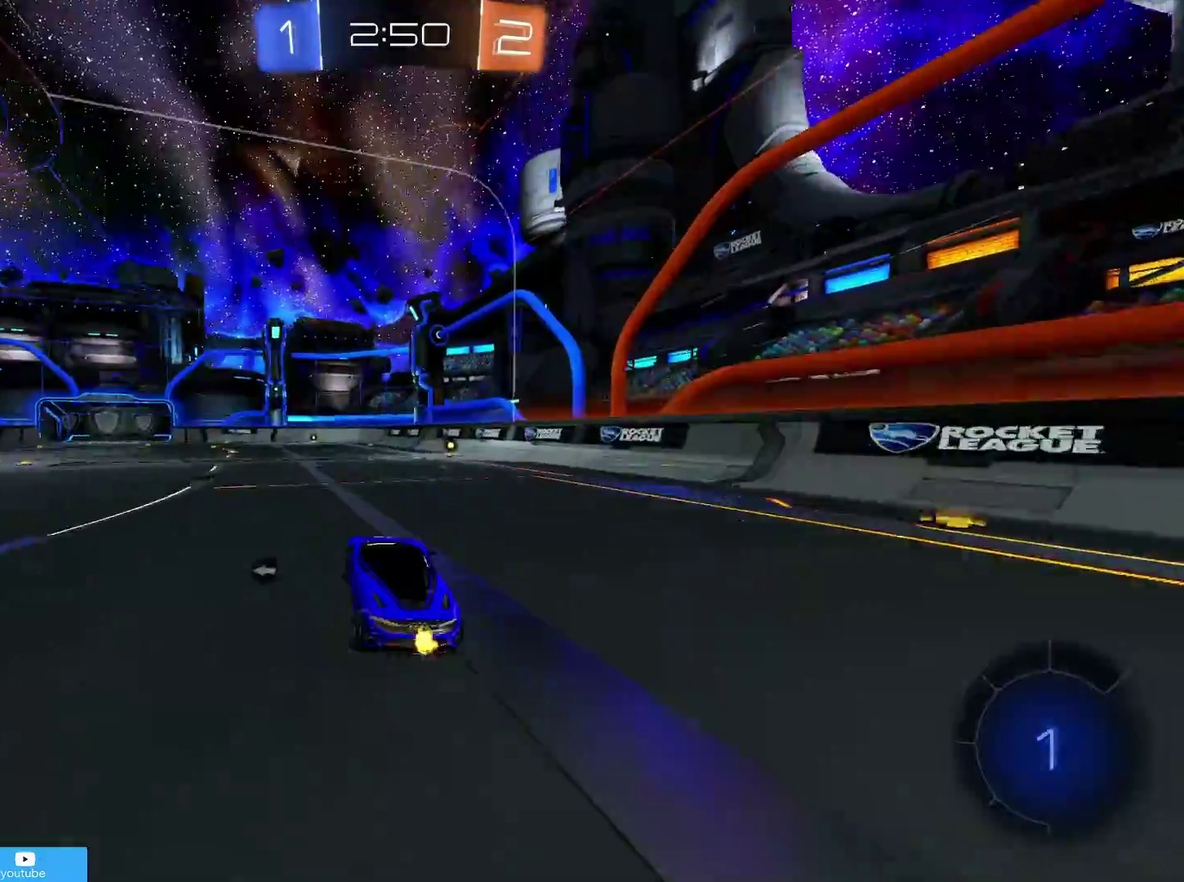
{"dt_ms": 400, "buttons": ["R2"], "left_stick": "center", "right_stick": "center", "events": [[83, "left_stick", "right"], [133, "CIRCLE", "down"], [283, "left_stick", "center"], [333, "CIRCLE", "up"]]}
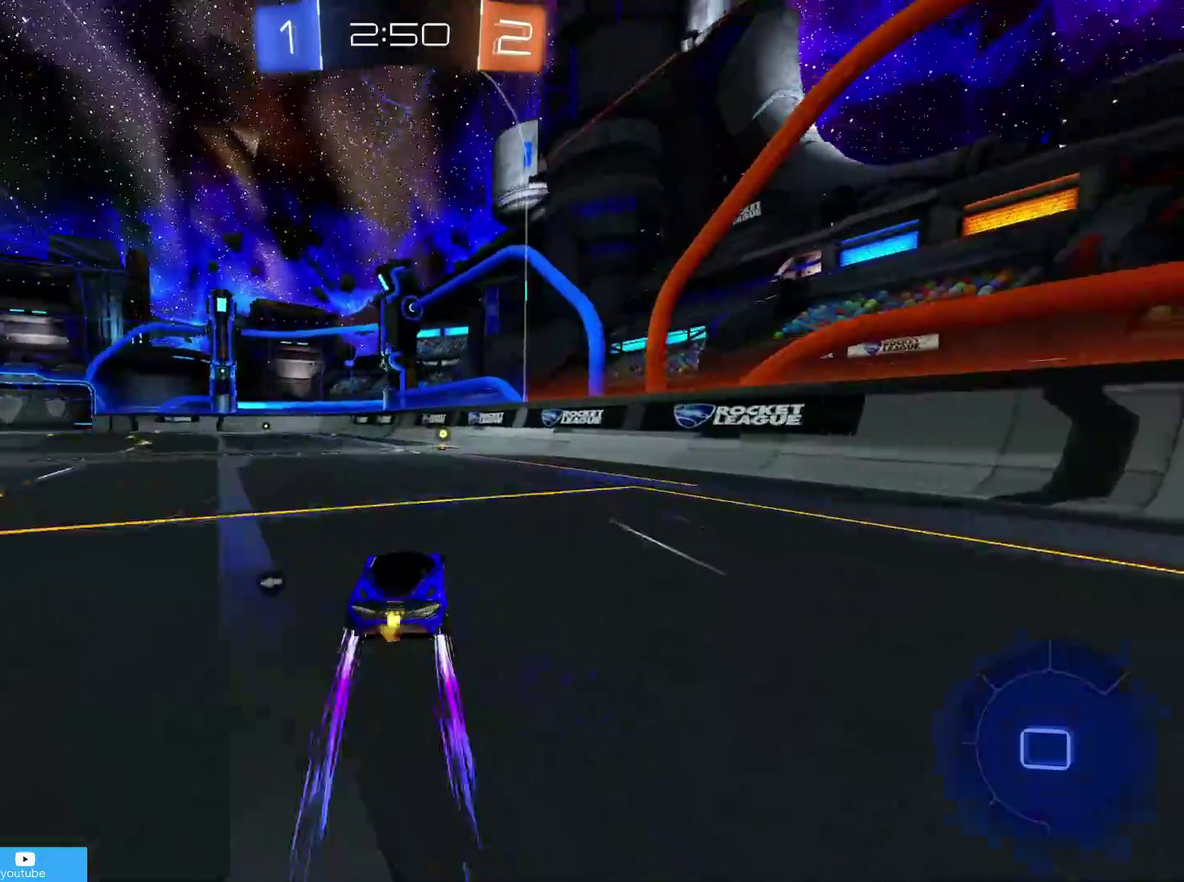
{"dt_ms": 600, "buttons": ["R2"], "left_stick": "down-left", "right_stick": "center"}
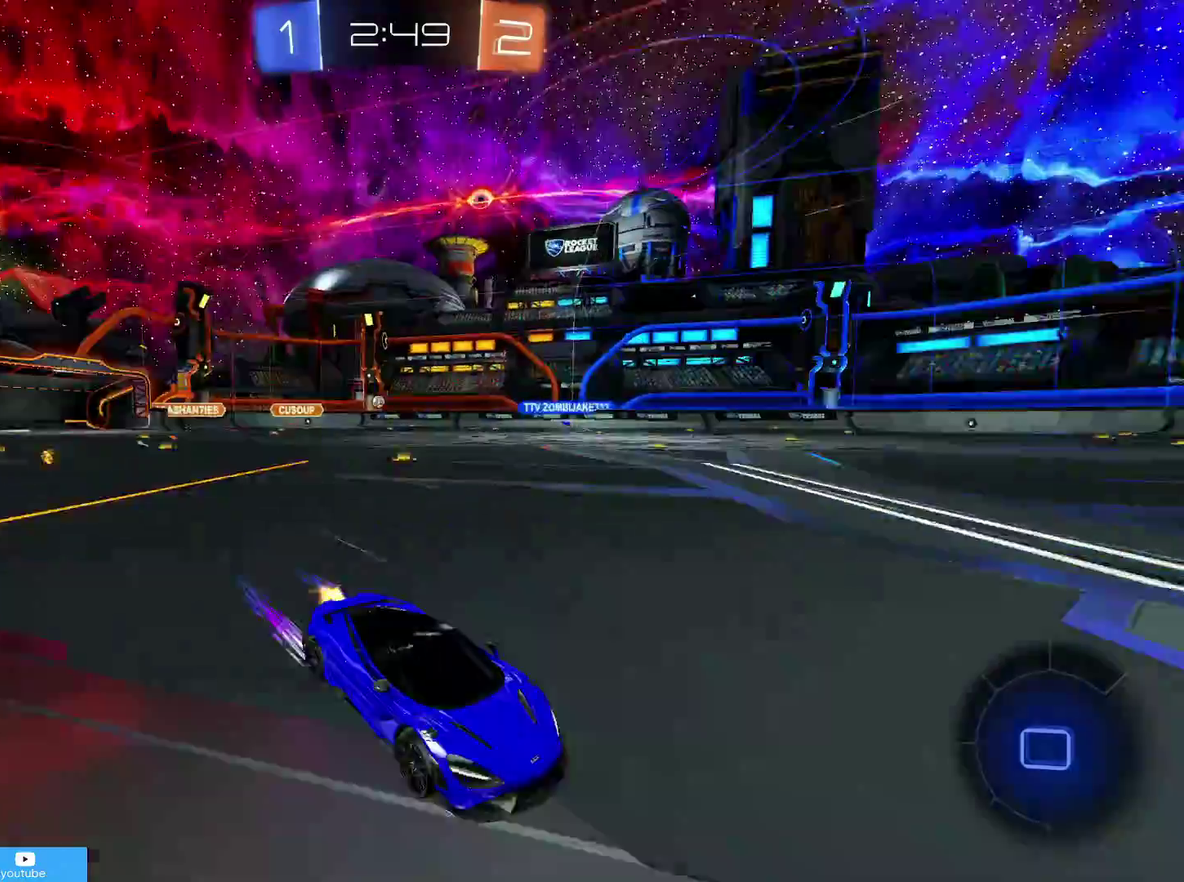
{"dt_ms": 400, "buttons": ["CIRCLE", "R2"], "left_stick": "left", "right_stick": "center"}
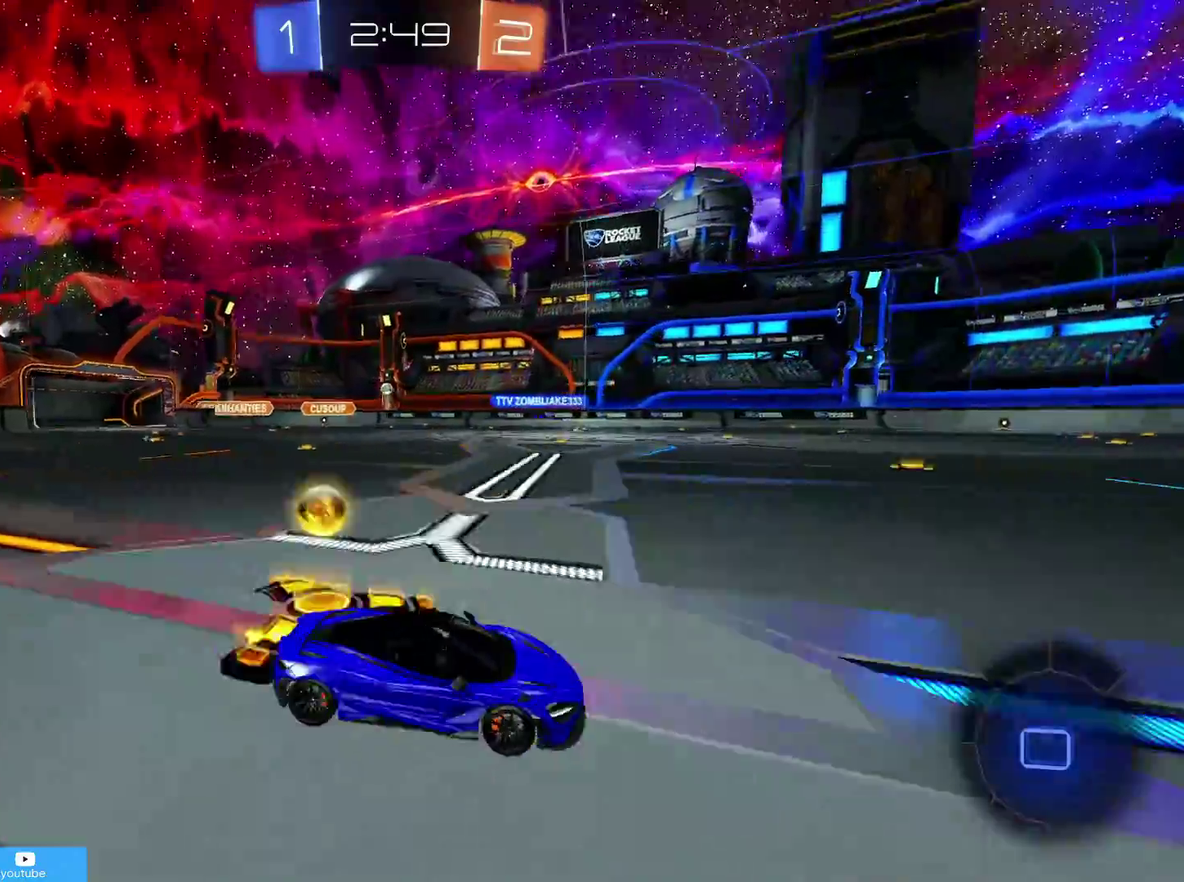
{"dt_ms": 600, "buttons": ["R2"], "left_stick": "left", "right_stick": "center", "events": [[233, "left_stick", "down-left"], [333, "CIRCLE", "up"], [383, "left_stick", "left"]]}
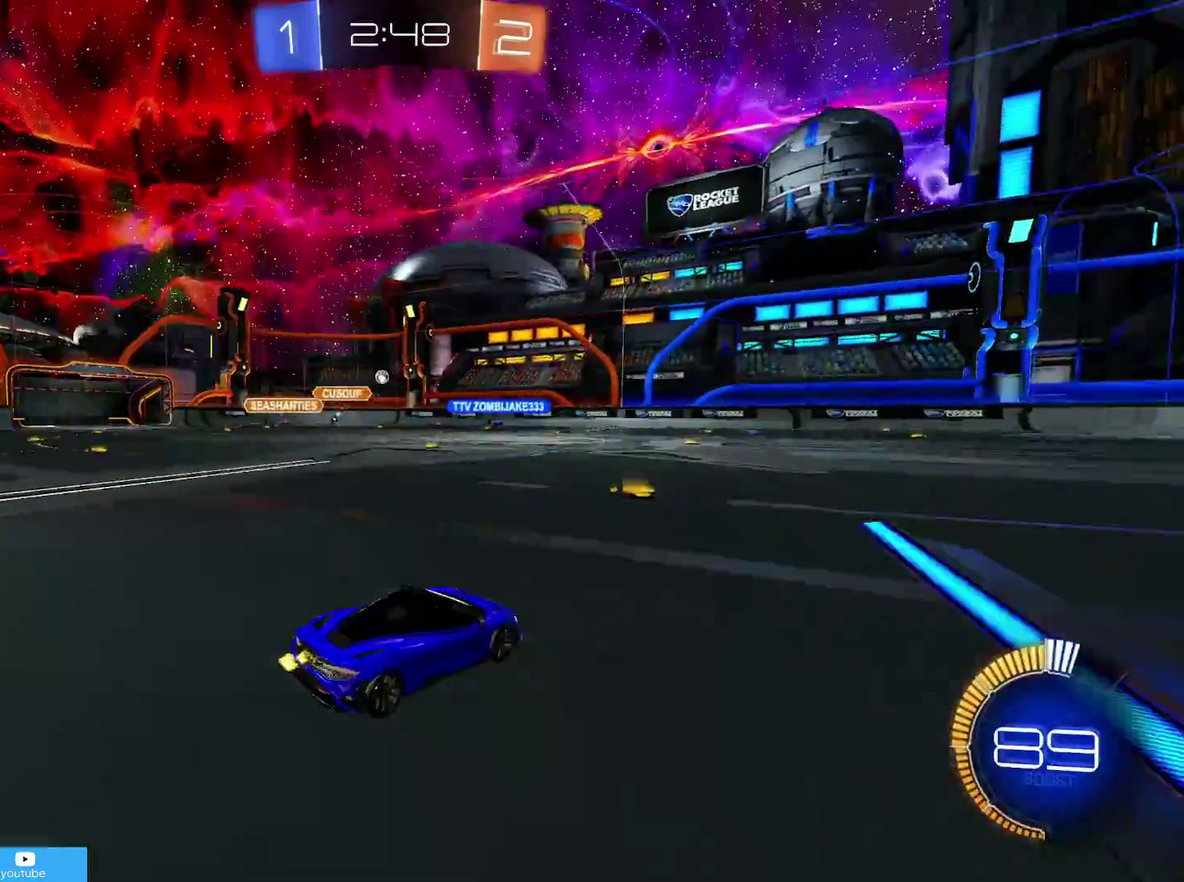
{"dt_ms": 300, "buttons": [], "left_stick": "center", "right_stick": "center", "events": [[33, "left_stick", "center"], [250, "R2", "up"]]}
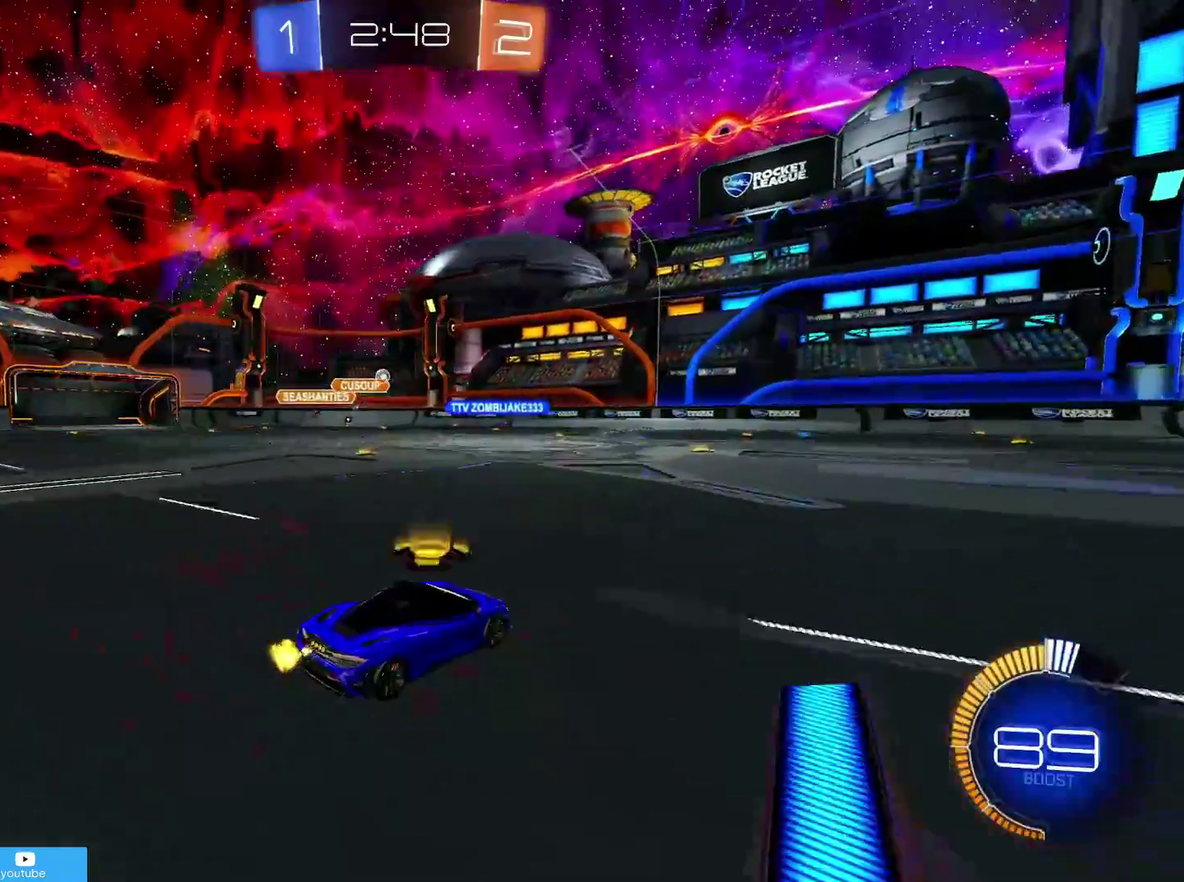
{"dt_ms": 900, "buttons": [], "left_stick": "left", "right_stick": "center", "events": [[150, "left_stick", "right"], [283, "left_stick", "center"], [450, "left_stick", "left"], [683, "left_stick", "down-left"], [733, "left_stick", "left"]]}
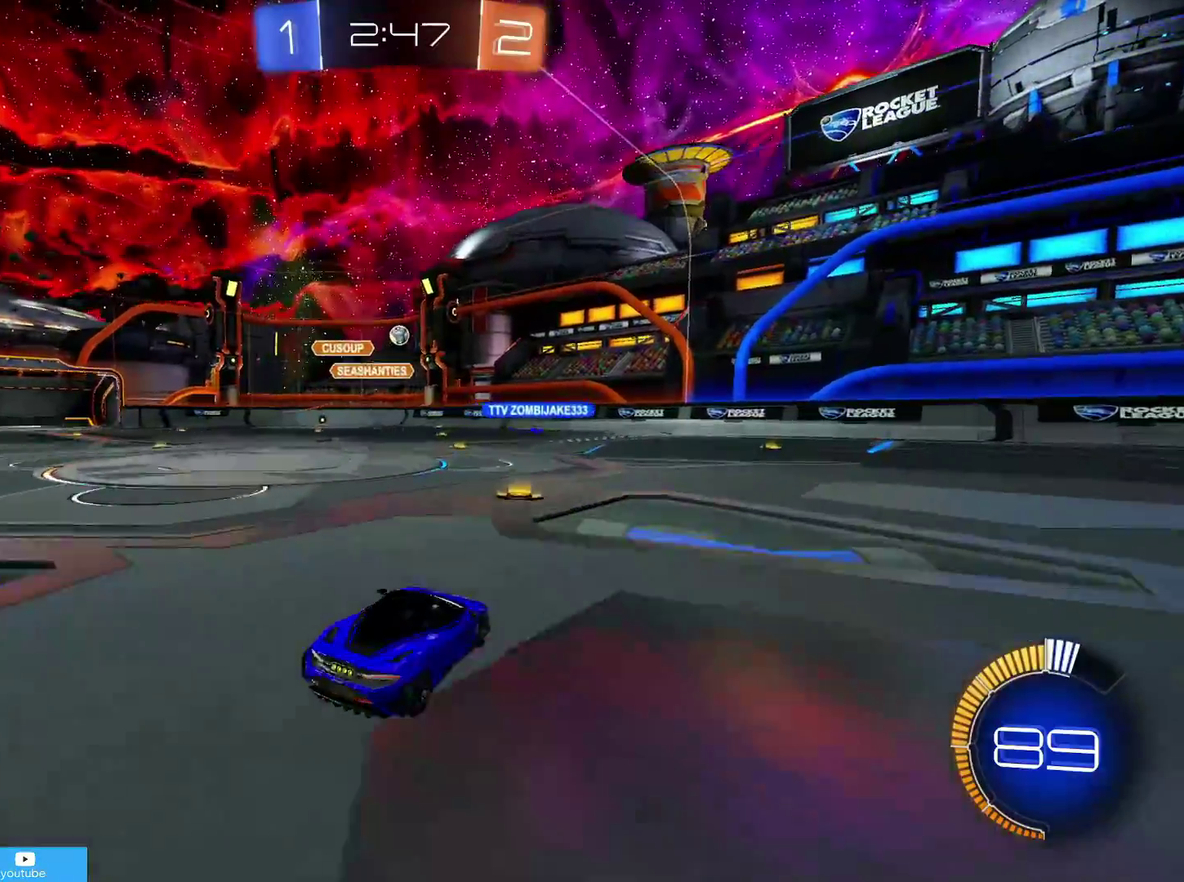
{"dt_ms": 300, "buttons": ["CIRCLE", "R2"], "left_stick": "right", "right_stick": "center", "events": [[33, "R2", "down"], [100, "left_stick", "center"], [133, "CIRCLE", "down"], [233, "left_stick", "right"]]}
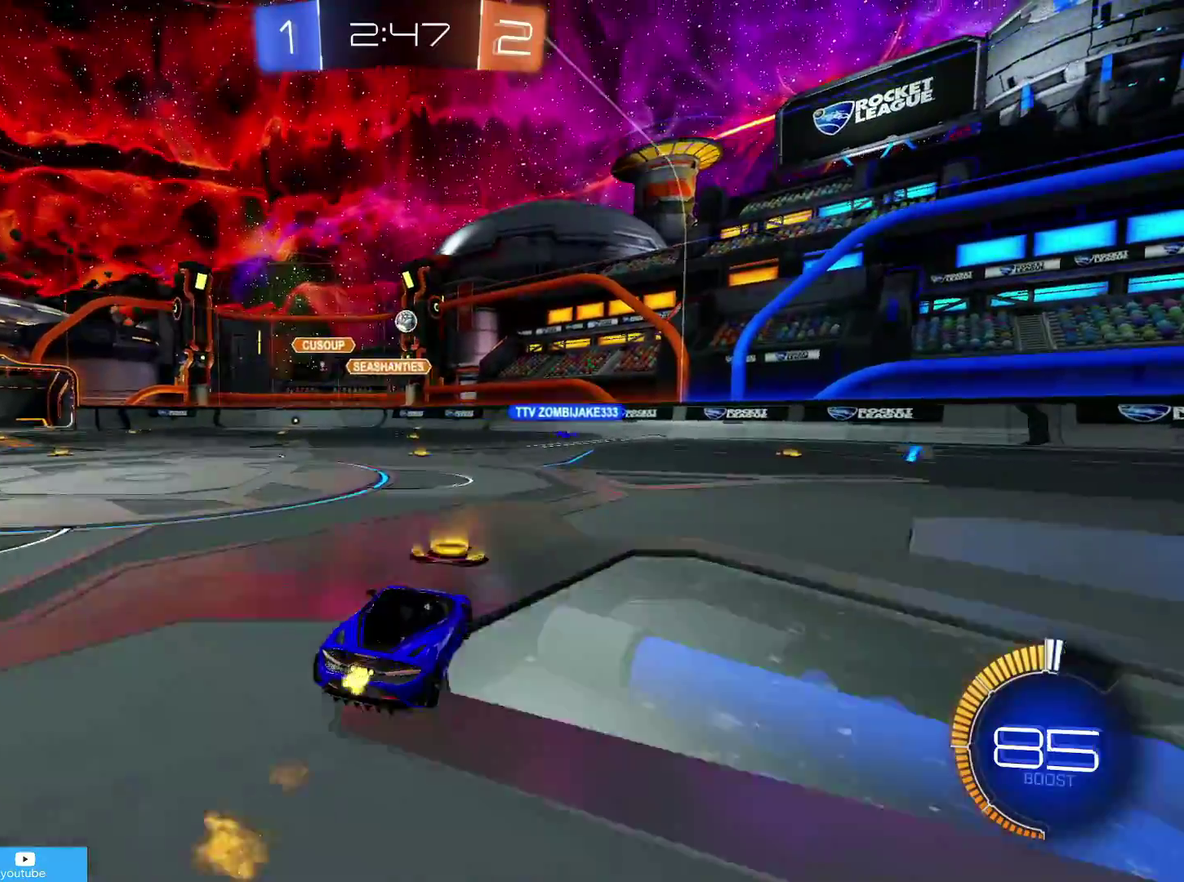
{"dt_ms": 500, "buttons": ["R2"], "left_stick": "center", "right_stick": "center", "events": [[133, "left_stick", "center"], [500, "CIRCLE", "up"]]}
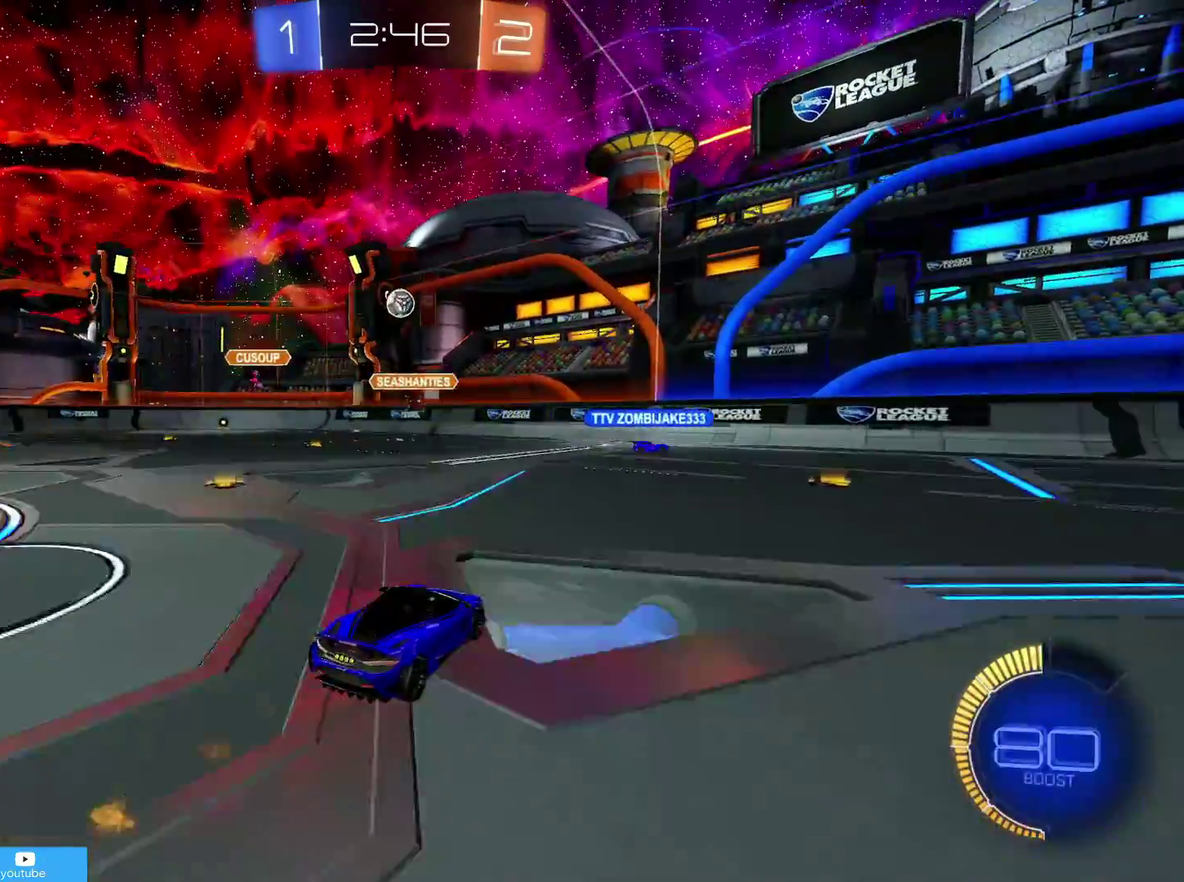
{"dt_ms": 500, "buttons": ["R1"], "left_stick": "right", "right_stick": "center", "events": [[117, "left_stick", "right"], [233, "left_stick", "center"], [333, "R2", "up"], [383, "left_stick", "right"], [483, "R1", "down"]]}
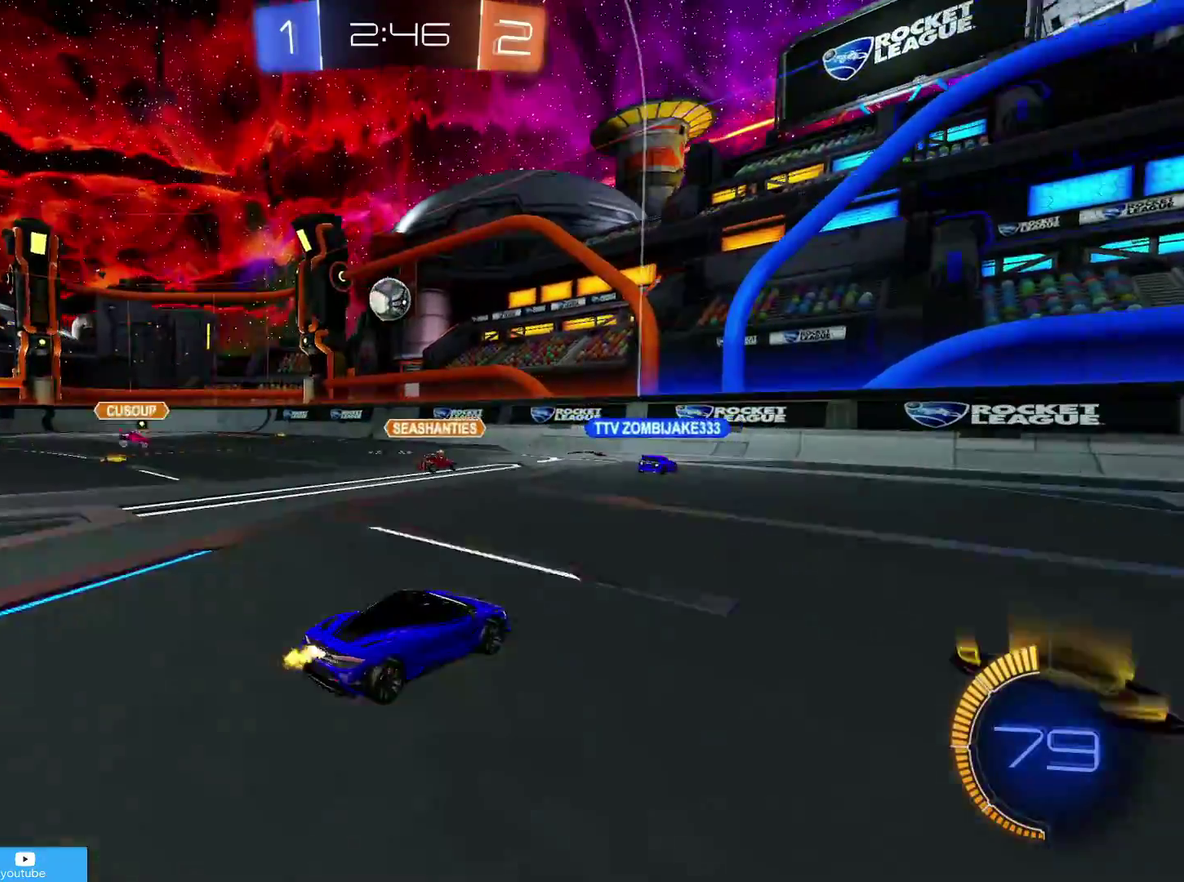
{"dt_ms": 300, "buttons": ["R2"], "left_stick": "right", "right_stick": "center", "events": [[33, "R2", "down"], [50, "R1", "up"]]}
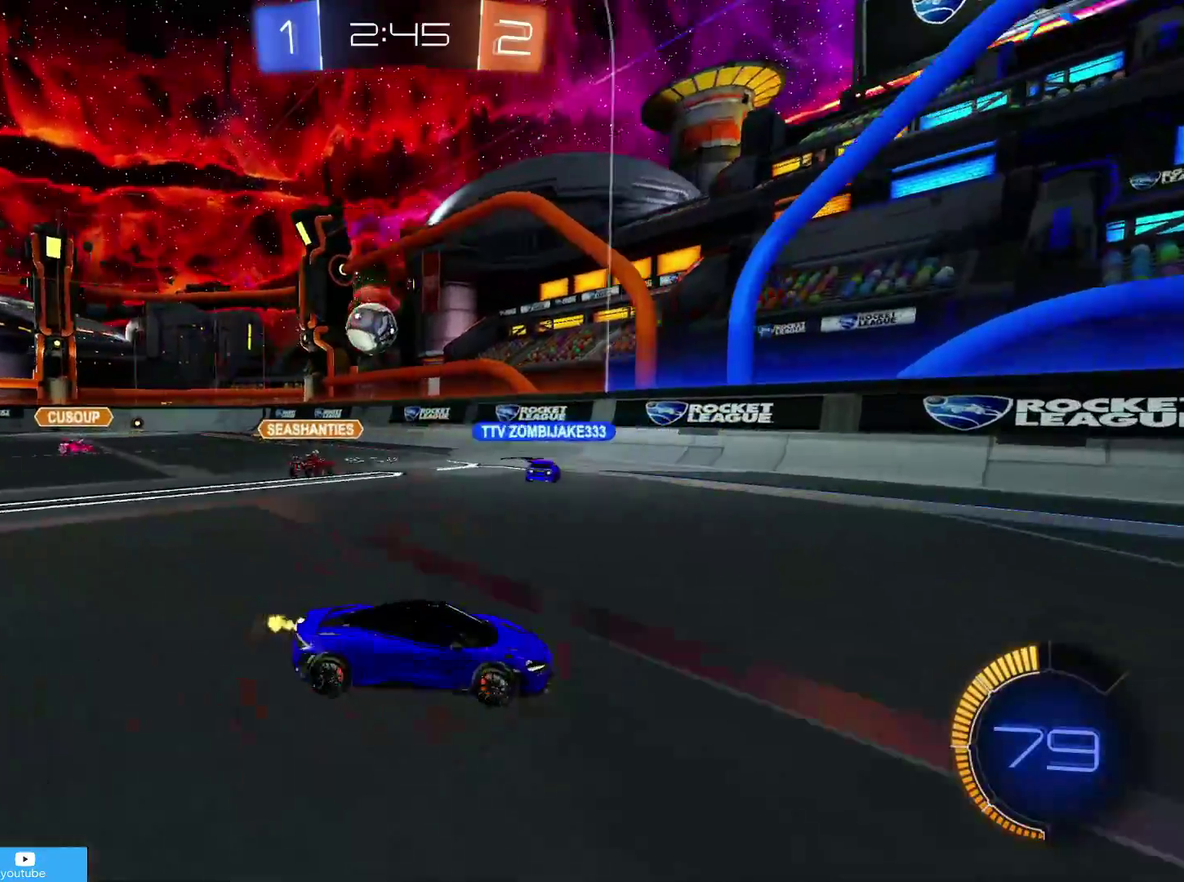
{"dt_ms": 800, "buttons": [], "left_stick": "left", "right_stick": "center", "events": [[100, "left_stick", "down-left"], [233, "R1", "down"], [250, "left_stick", "left"], [350, "R1", "up"], [800, "R2", "up"]]}
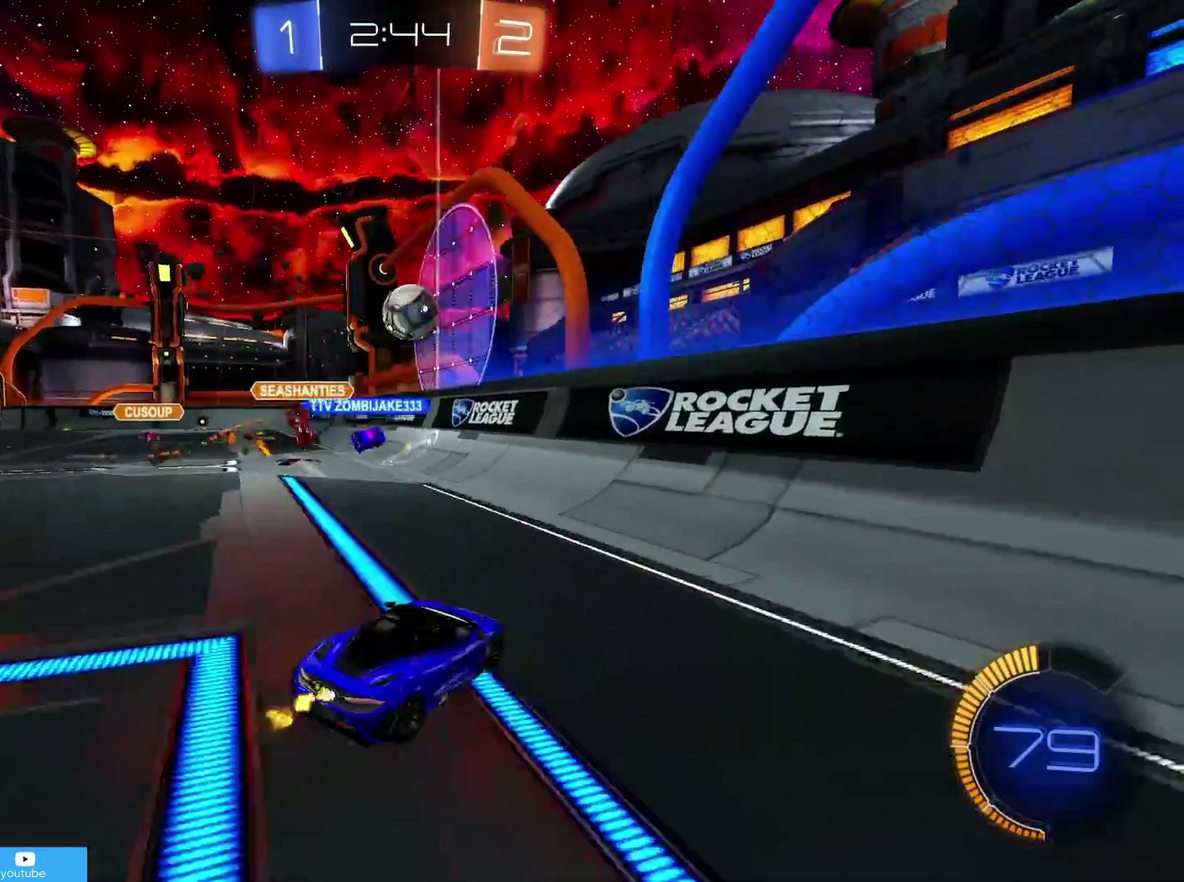
{"dt_ms": 400, "buttons": ["R2"], "left_stick": "left", "right_stick": "center", "events": [[50, "L2", "down"], [83, "R1", "down"], [150, "R1", "up"], [233, "L2", "up"], [283, "R1", "down"], [283, "R2", "down"], [383, "R1", "up"]]}
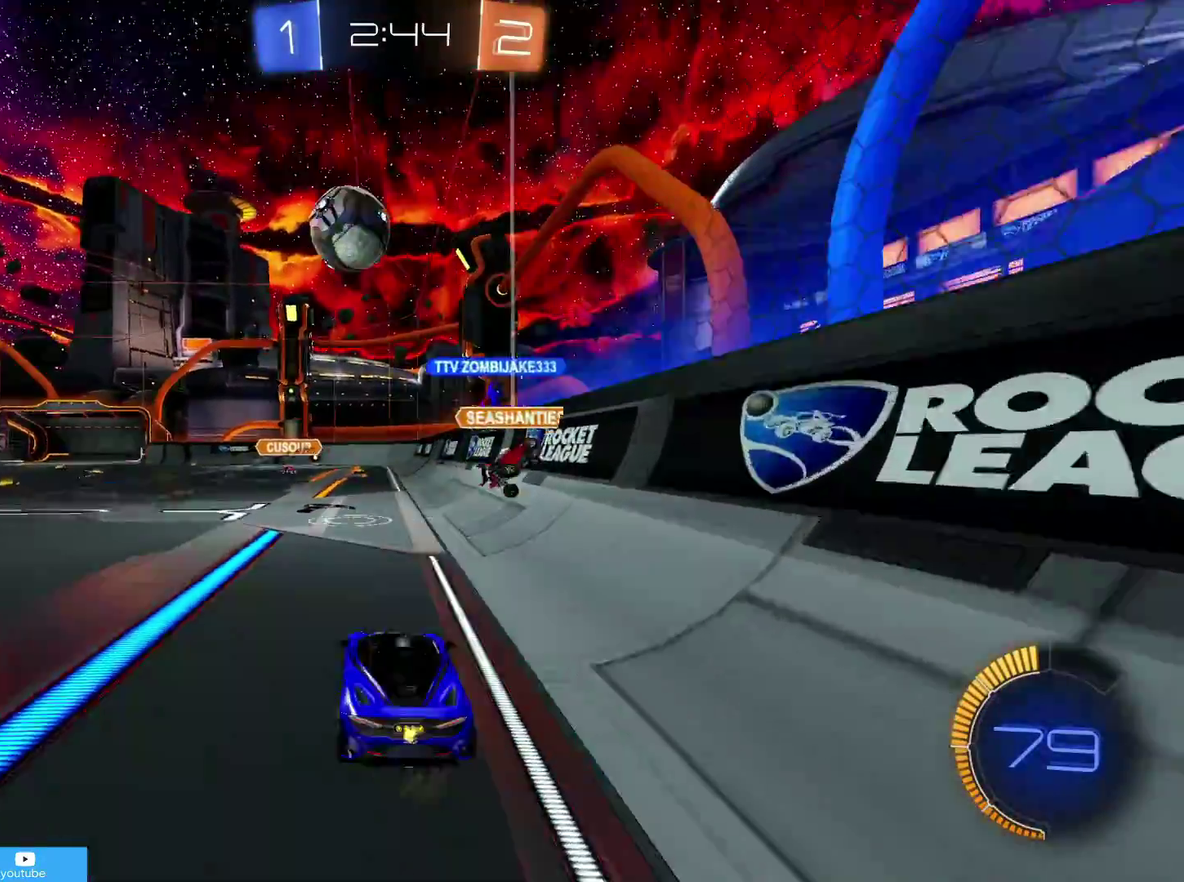
{"dt_ms": 400, "buttons": ["R2"], "left_stick": "down-left", "right_stick": "center", "events": [[383, "left_stick", "down-left"]]}
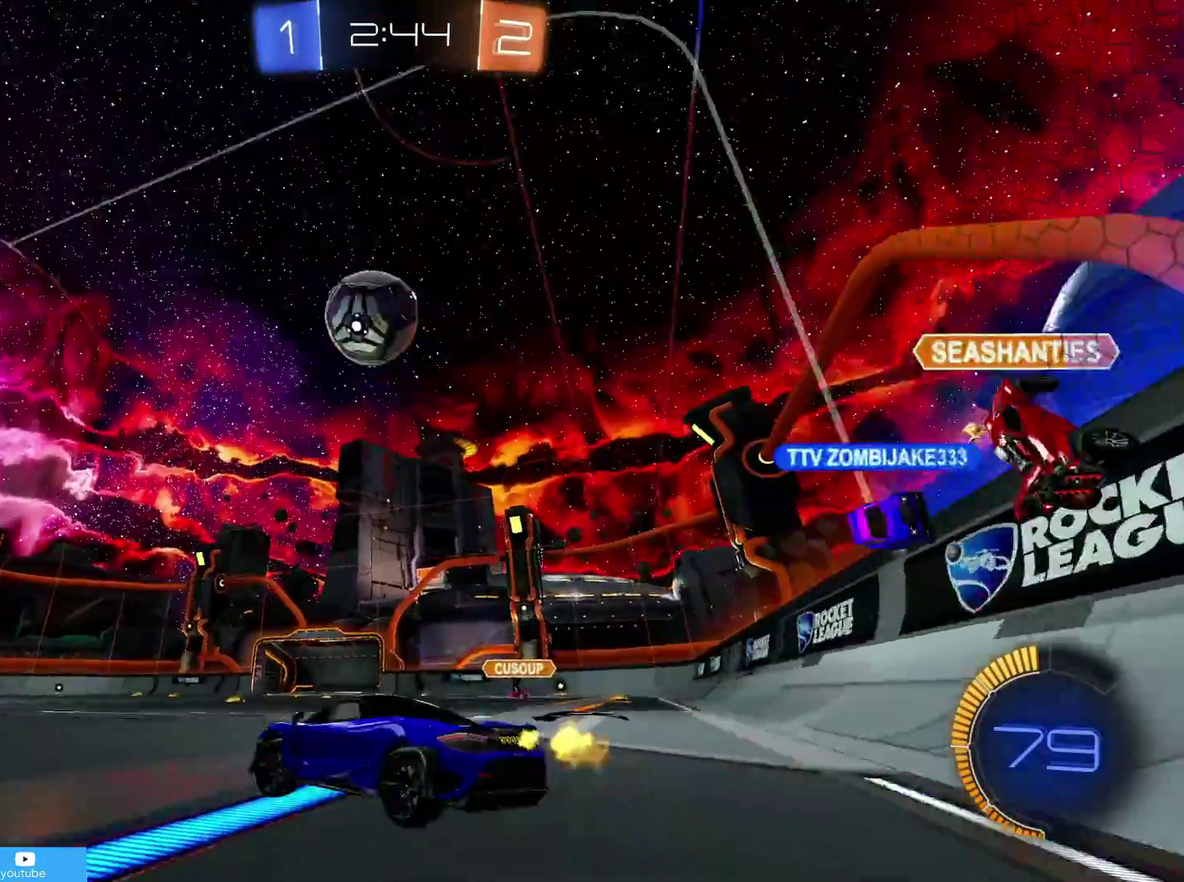
{"dt_ms": 700, "buttons": ["CIRCLE", "R1", "R2"], "left_stick": "left", "right_stick": "center", "events": [[133, "left_stick", "down"], [150, "CROSS", "down"], [433, "CROSS", "up"], [433, "left_stick", "center"], [483, "CROSS", "down"], [500, "R1", "down"], [533, "left_stick", "left"], [583, "CIRCLE", "down"], [600, "CROSS", "up"]]}
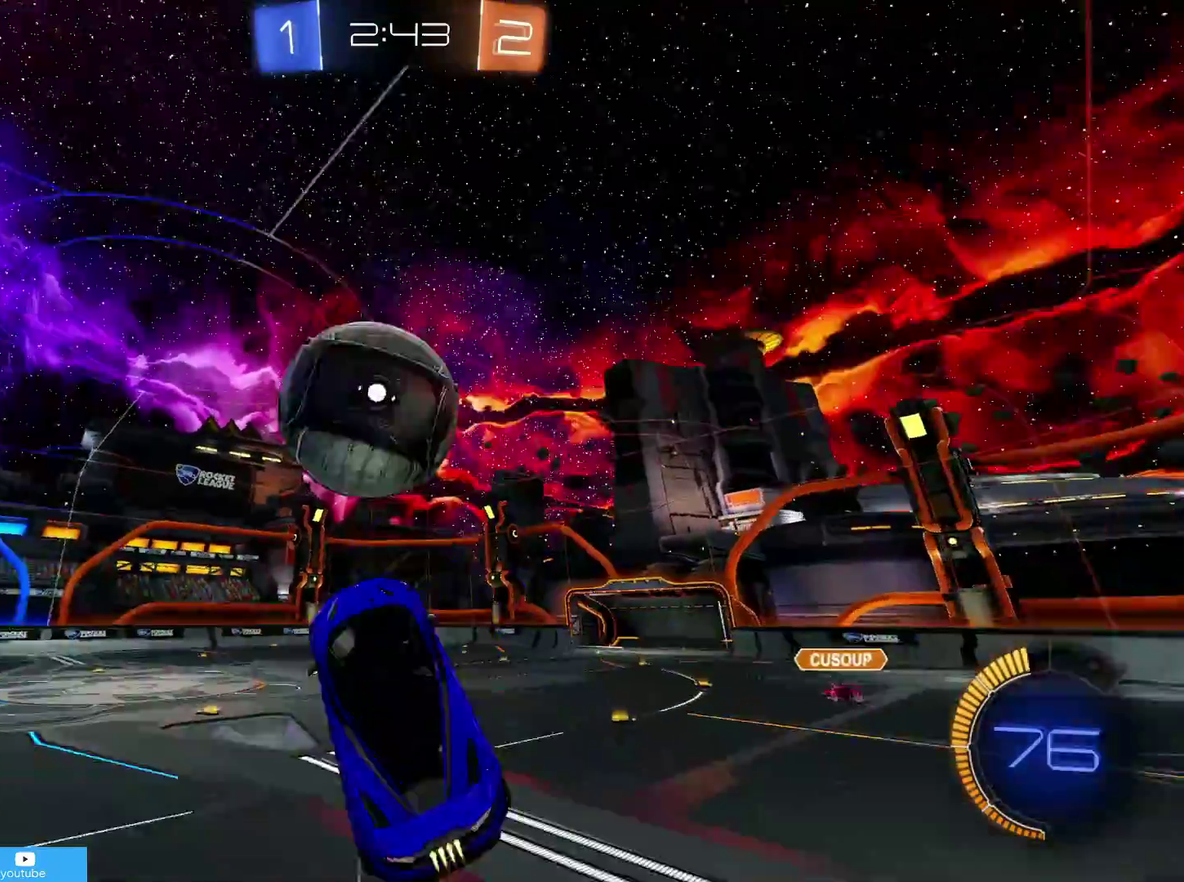
{"dt_ms": 400, "buttons": ["CIRCLE", "R1", "R2"], "left_stick": "down", "right_stick": "center", "events": [[283, "left_stick", "down-left"], [400, "left_stick", "down"]]}
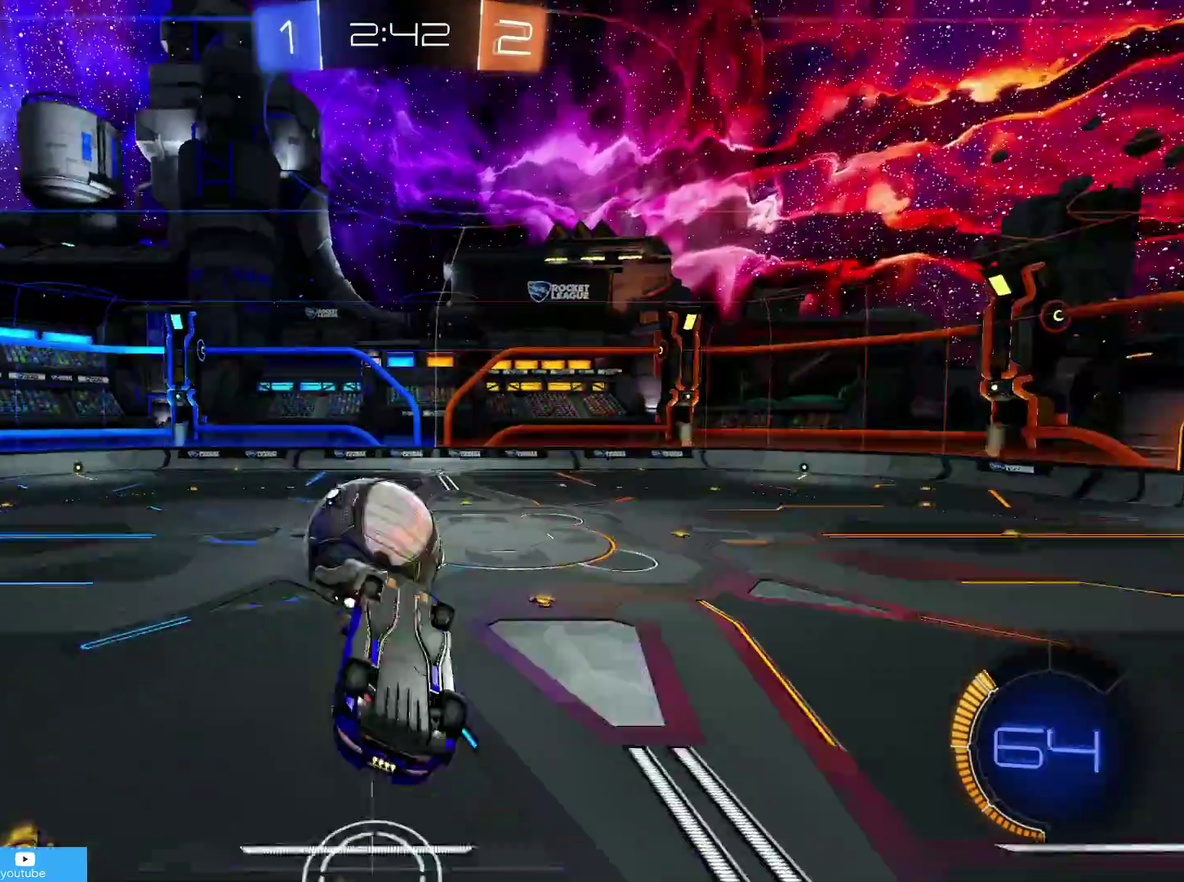
{"dt_ms": 400, "buttons": ["CIRCLE", "R1", "R2"], "left_stick": "left", "right_stick": "center", "events": [[100, "left_stick", "down-left"], [200, "left_stick", "left"]]}
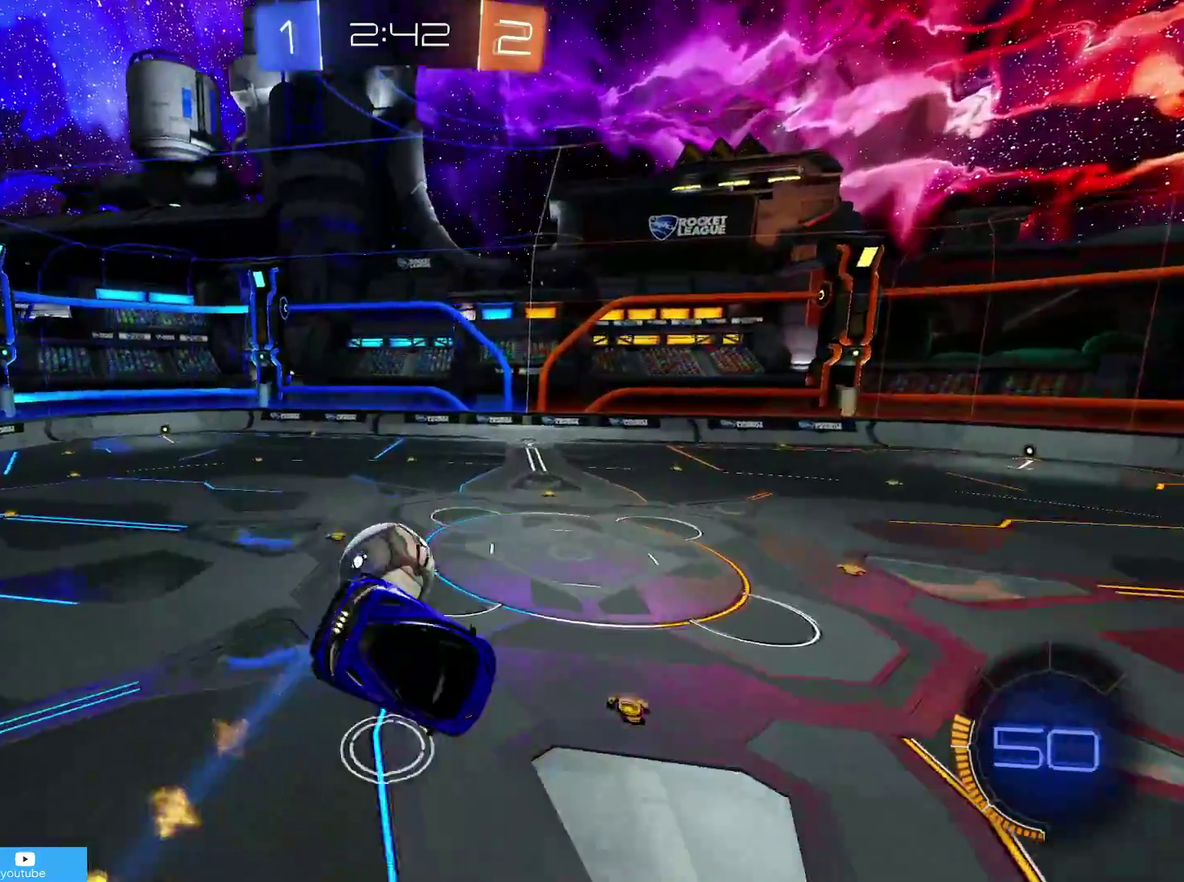
{"dt_ms": 800, "buttons": ["CIRCLE", "R2"], "left_stick": "center", "right_stick": "center", "events": [[100, "R1", "up"], [300, "left_stick", "center"], [667, "left_stick", "right"], [800, "left_stick", "center"]]}
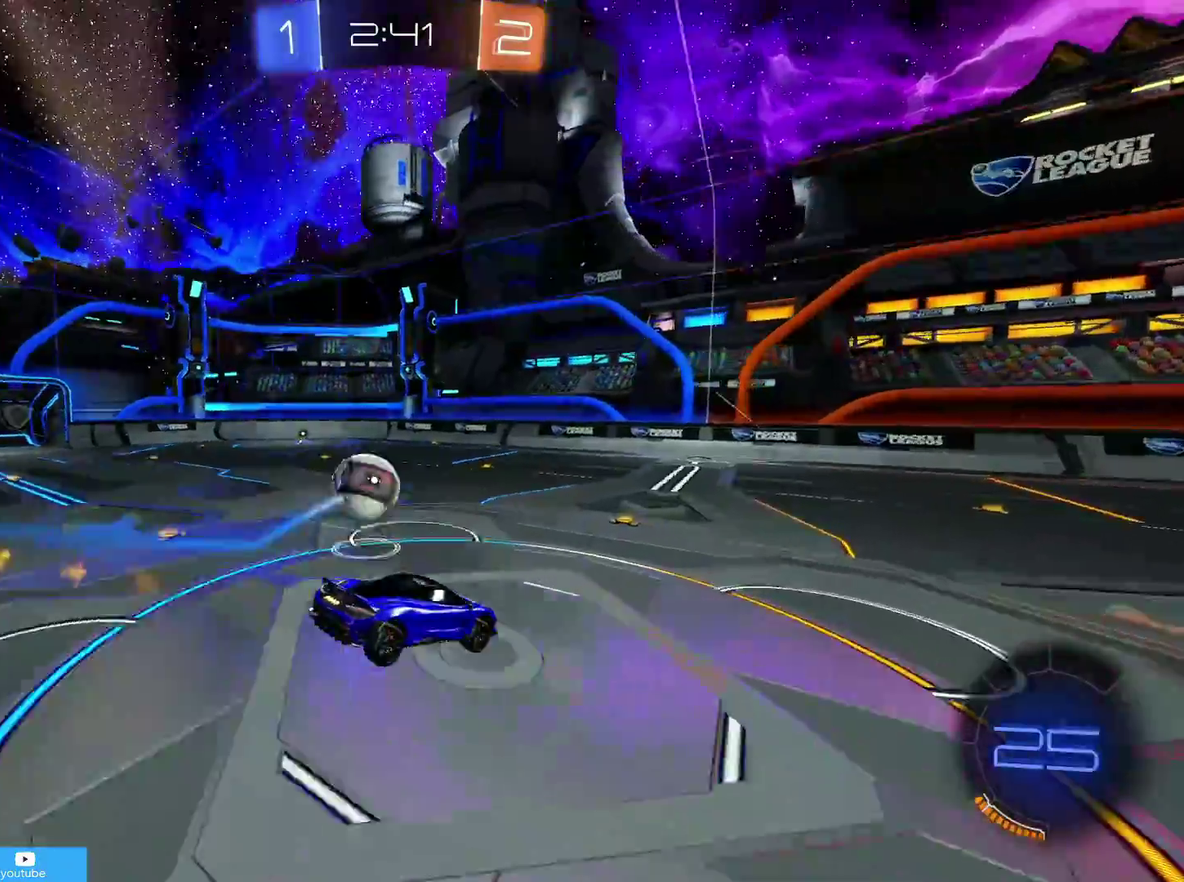
{"dt_ms": 300, "buttons": ["CIRCLE", "R2"], "left_stick": "down-left", "right_stick": "center", "events": [[33, "CIRCLE", "up"], [133, "left_stick", "down-left"], [183, "CIRCLE", "down"]]}
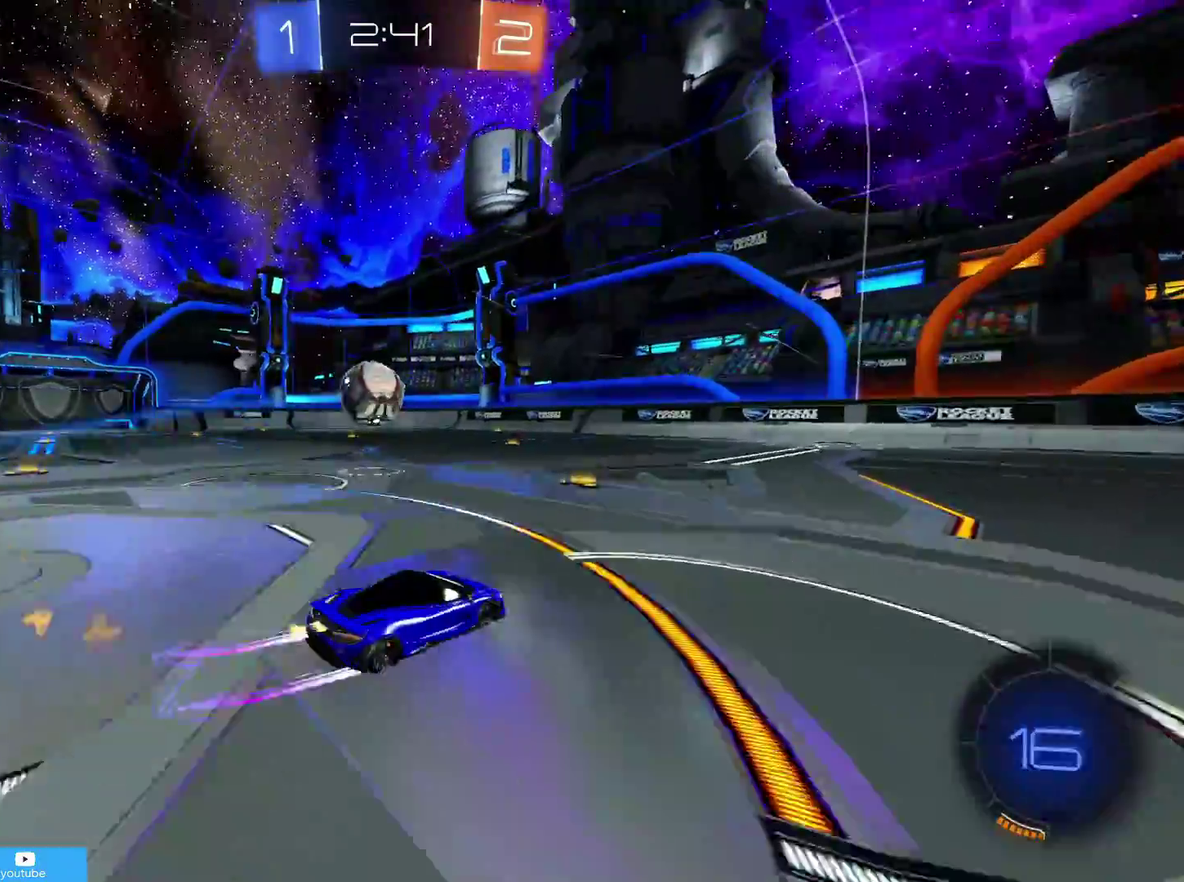
{"dt_ms": 500, "buttons": ["R2"], "left_stick": "center", "right_stick": "center", "events": [[133, "left_stick", "left"], [333, "left_stick", "center"], [417, "left_stick", "right"], [433, "CIRCLE", "up"], [500, "left_stick", "center"]]}
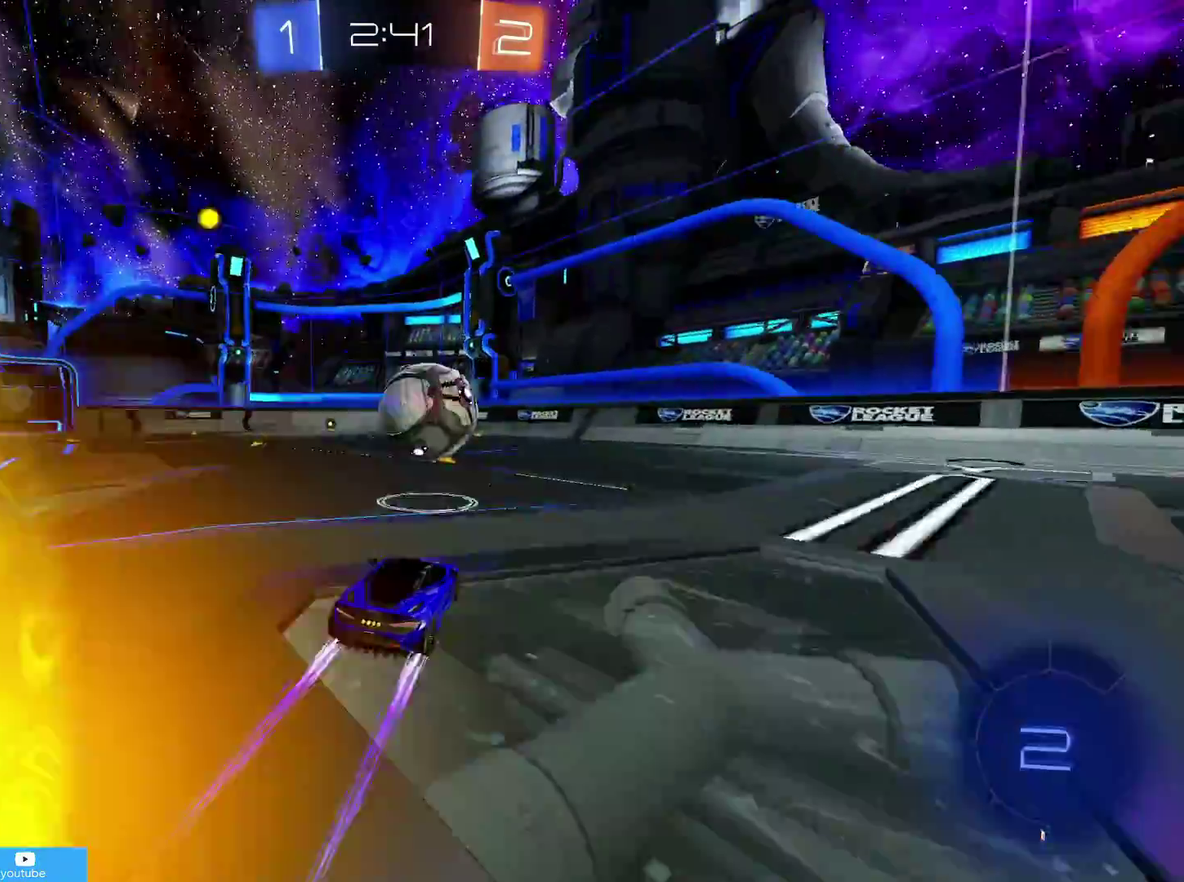
{"dt_ms": 500, "buttons": ["CROSS", "R2"], "left_stick": "right", "right_stick": "center", "events": [[133, "left_stick", "right"], [433, "CROSS", "down"]]}
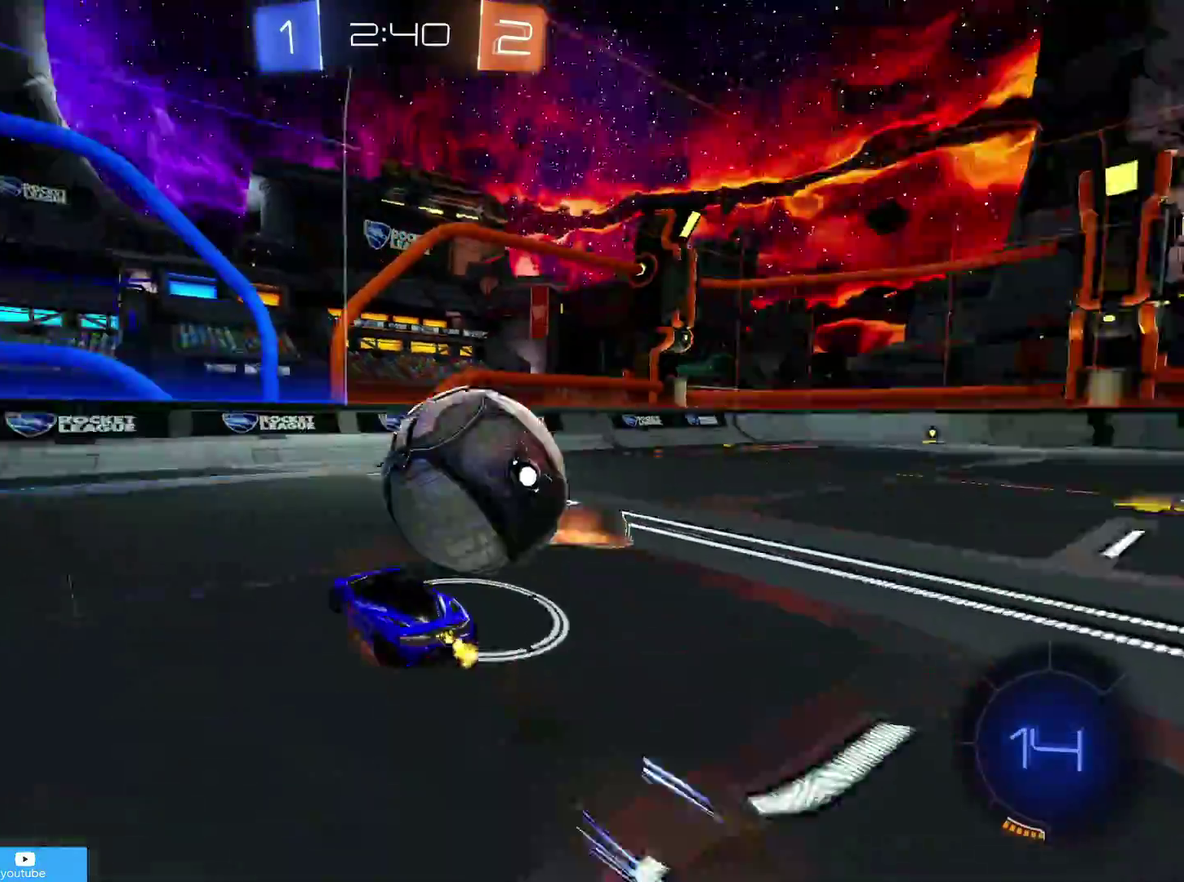
{"dt_ms": 400, "buttons": ["R1", "R2"], "left_stick": "right", "right_stick": "center", "events": [[33, "R1", "down"], [83, "CROSS", "up"]]}
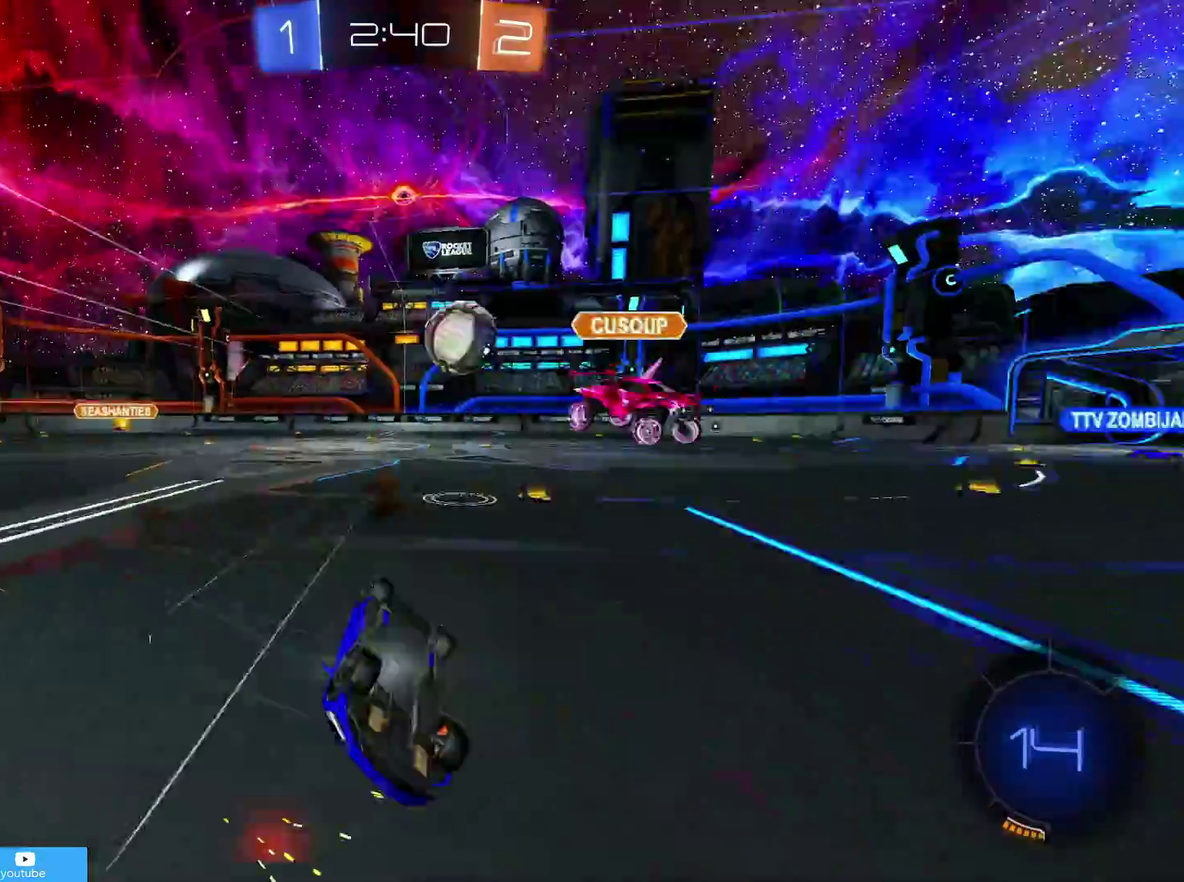
{"dt_ms": 700, "buttons": ["R2"], "left_stick": "left", "right_stick": "center", "events": [[233, "R1", "up"], [267, "left_stick", "left"]]}